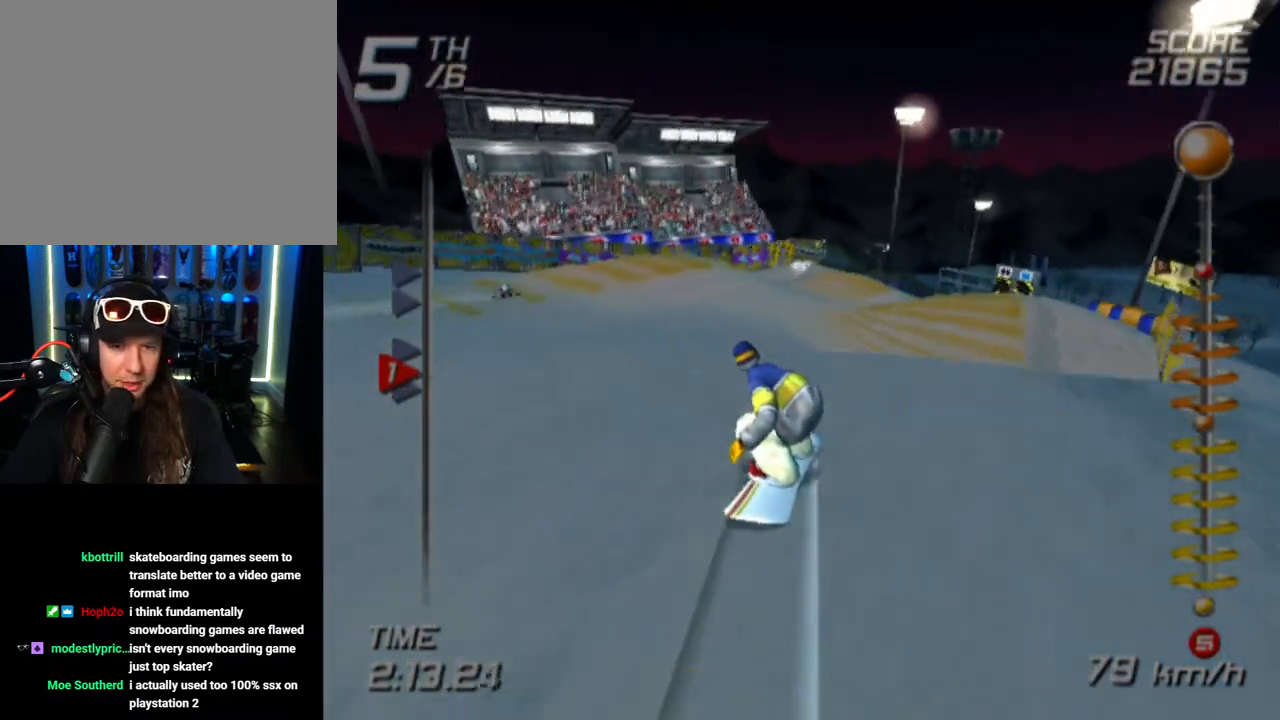
Gameplay with a controller (PlayStation layout); each line is a JSON object with the inputs held at the frame after it. "events" lists button and stick changes between this image and that frame as [ms after this image, input, new state], when the widget could be followed in between.
{"buttons": [], "left_stick": "up-right", "right_stick": "center", "events": [[417, "left_stick", "up-right"]]}
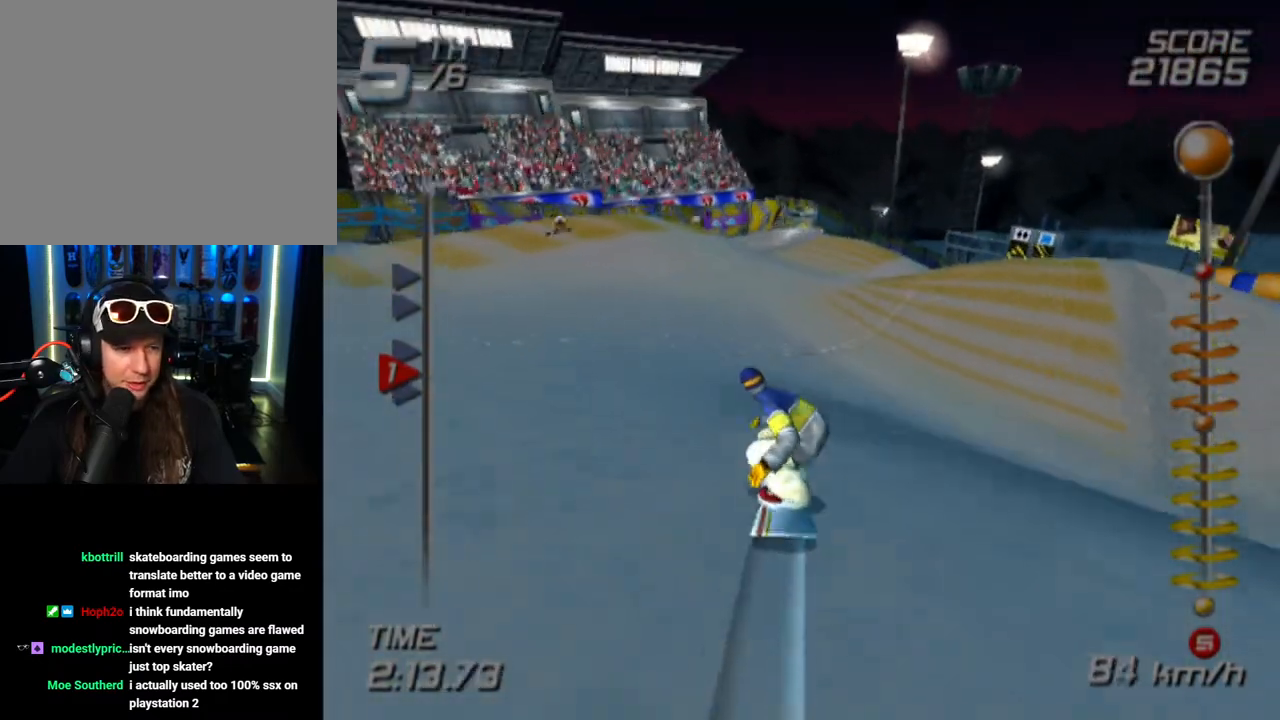
{"buttons": ["CROSS", "SQUARE"], "left_stick": "up", "right_stick": "center", "events": [[333, "SQUARE", "down"], [350, "CROSS", "down"], [467, "left_stick", "up"]]}
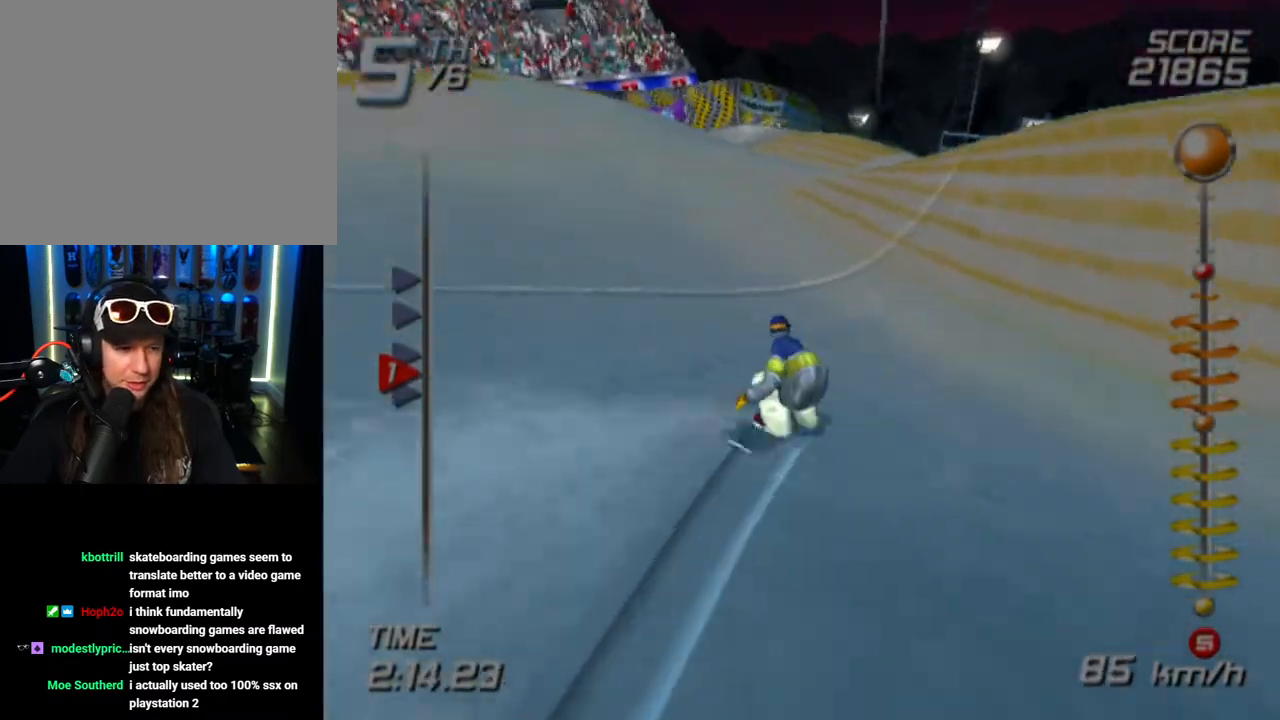
{"buttons": ["CROSS", "SQUARE"], "left_stick": "up", "right_stick": "center", "events": []}
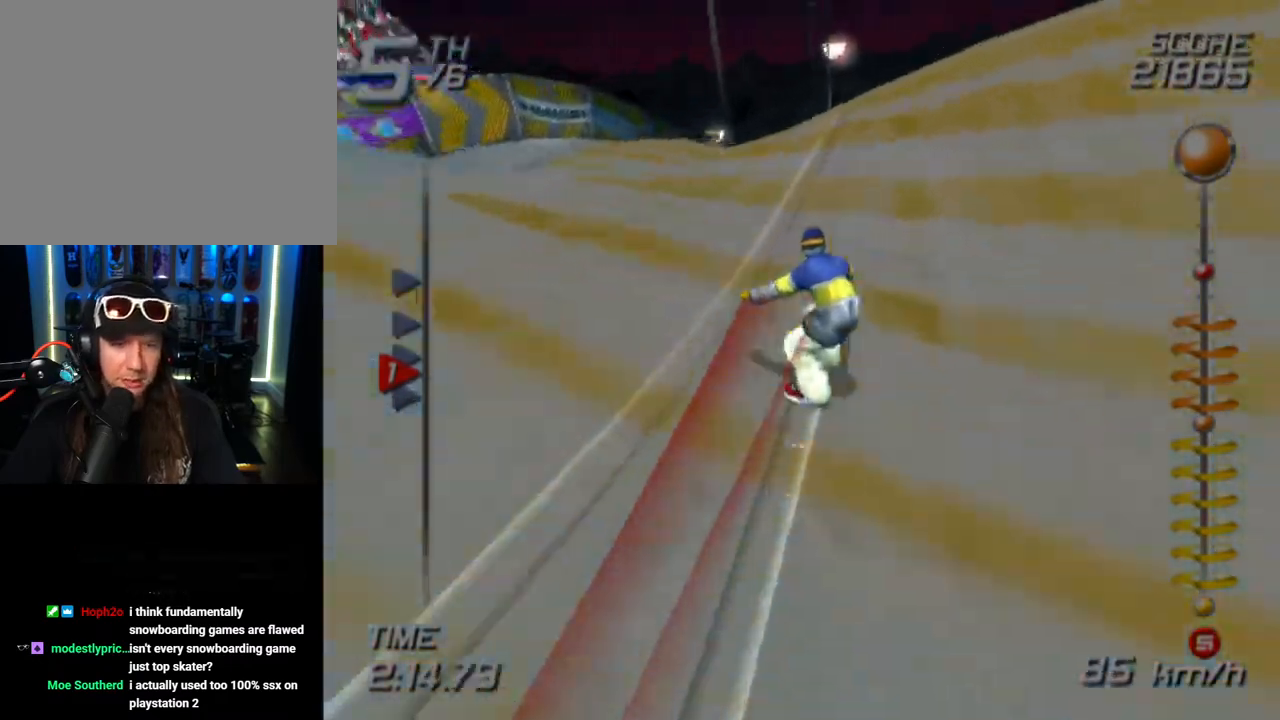
{"buttons": ["CROSS", "SQUARE"], "left_stick": "up", "right_stick": "center", "events": []}
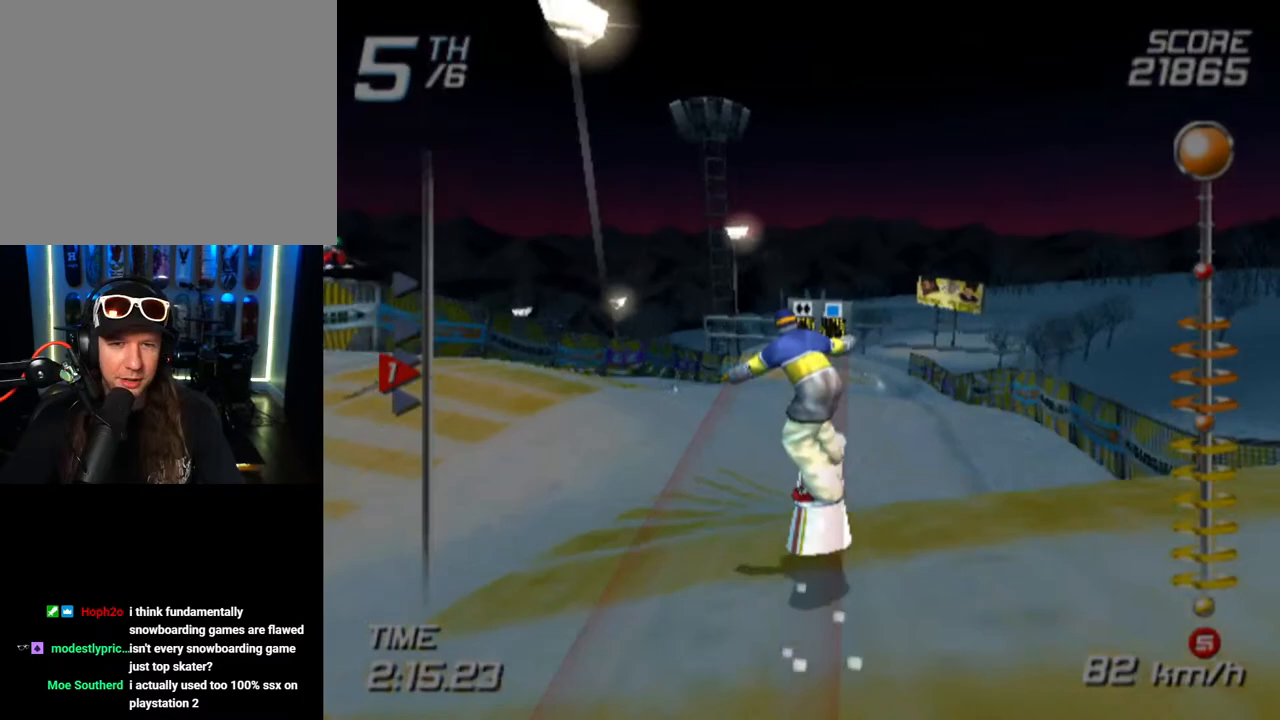
{"buttons": ["CROSS", "SQUARE"], "left_stick": "up", "right_stick": "center", "events": []}
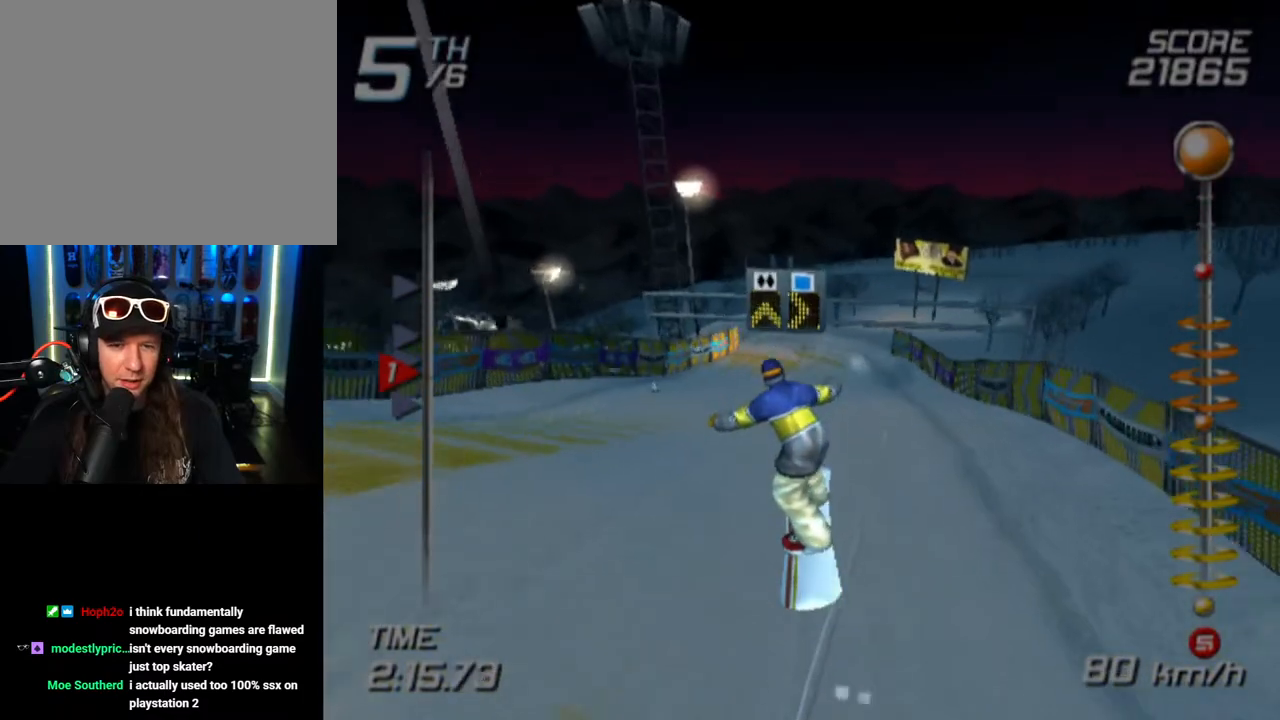
{"buttons": ["CROSS", "SQUARE"], "left_stick": "up", "right_stick": "center", "events": []}
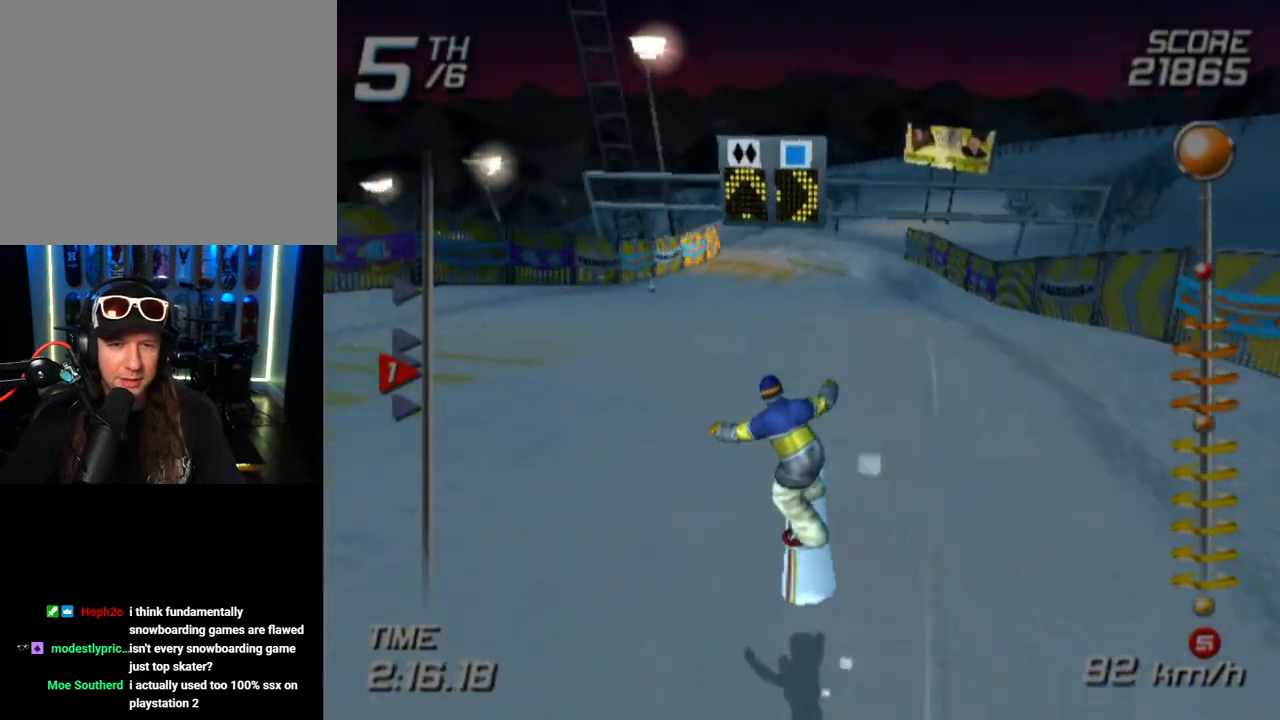
{"buttons": ["CROSS", "SQUARE"], "left_stick": "up", "right_stick": "center", "events": []}
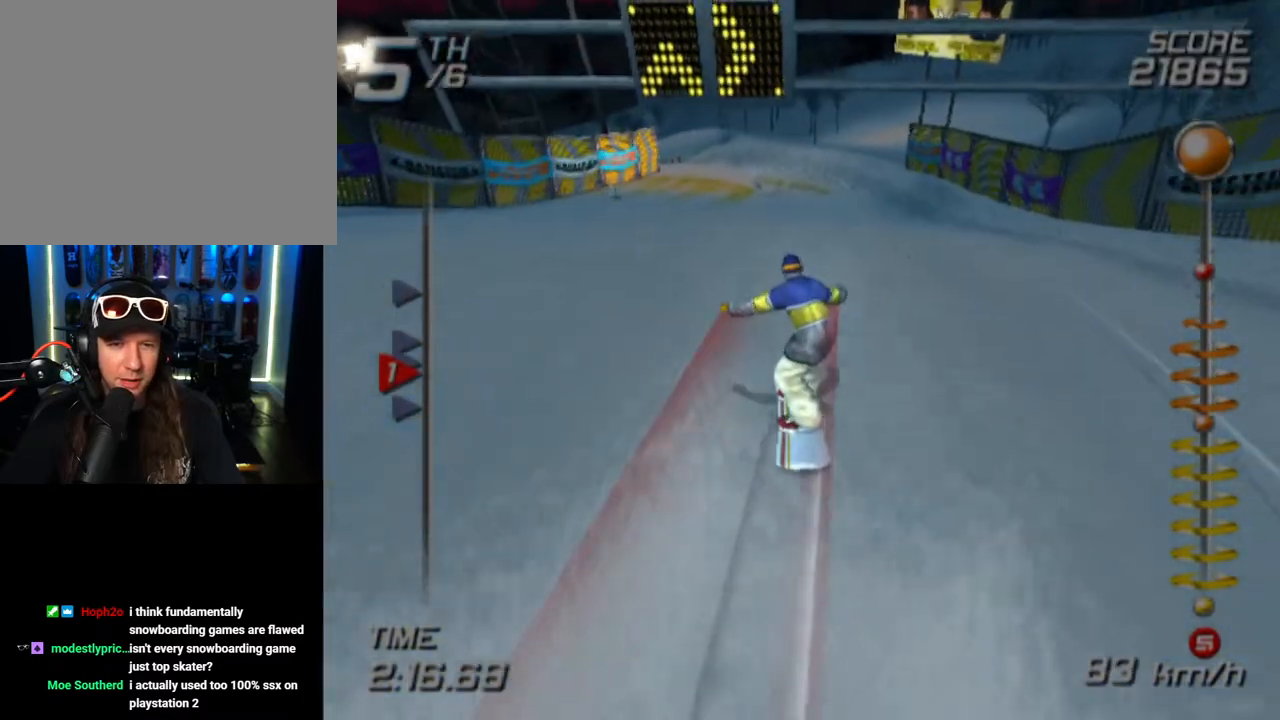
{"buttons": [], "left_stick": "center", "right_stick": "center", "events": [[33, "left_stick", "center"], [233, "CROSS", "up"], [233, "SQUARE", "up"]]}
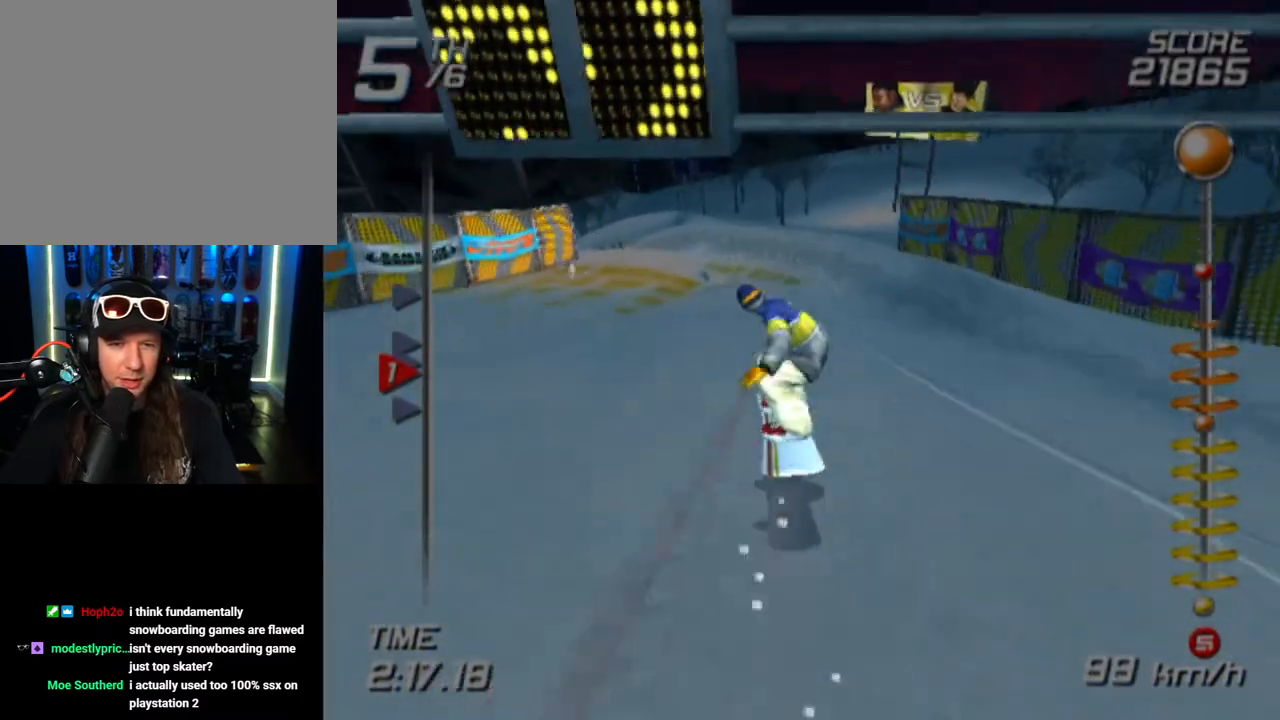
{"buttons": [], "left_stick": "center", "right_stick": "center", "events": []}
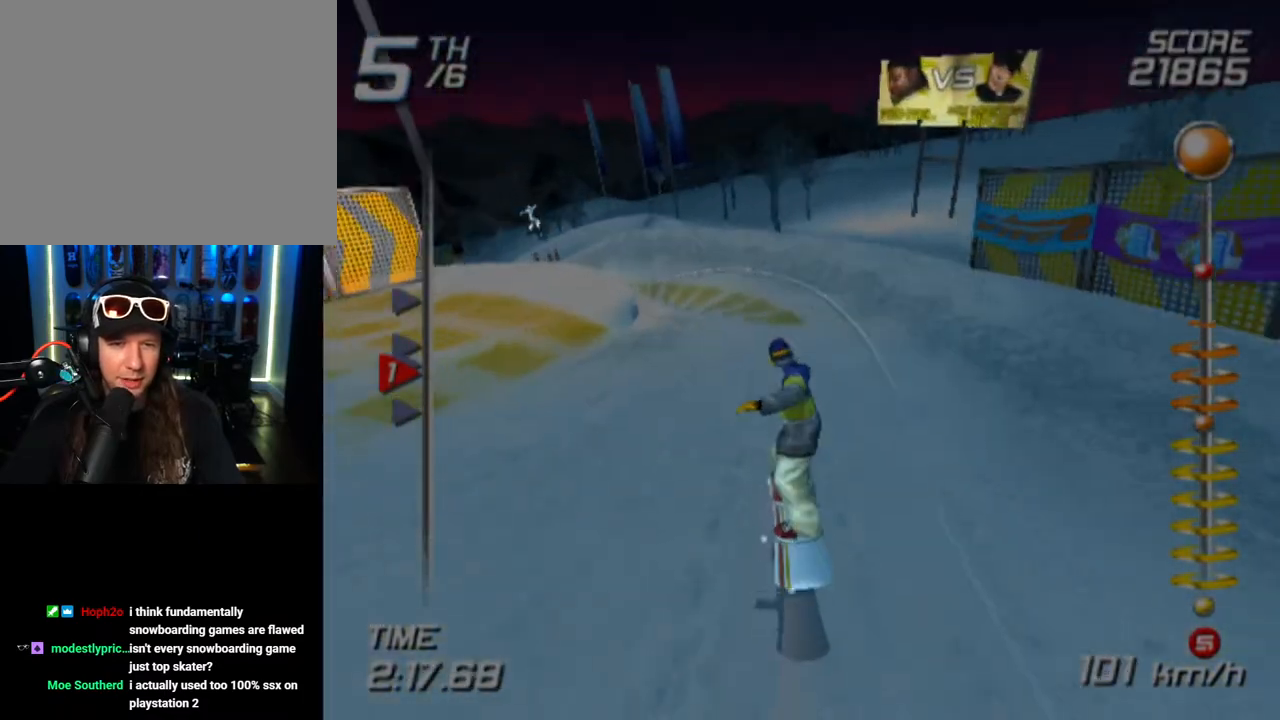
{"buttons": ["SQUARE"], "left_stick": "up-left", "right_stick": "center", "events": [[117, "left_stick", "up-left"], [183, "SQUARE", "down"]]}
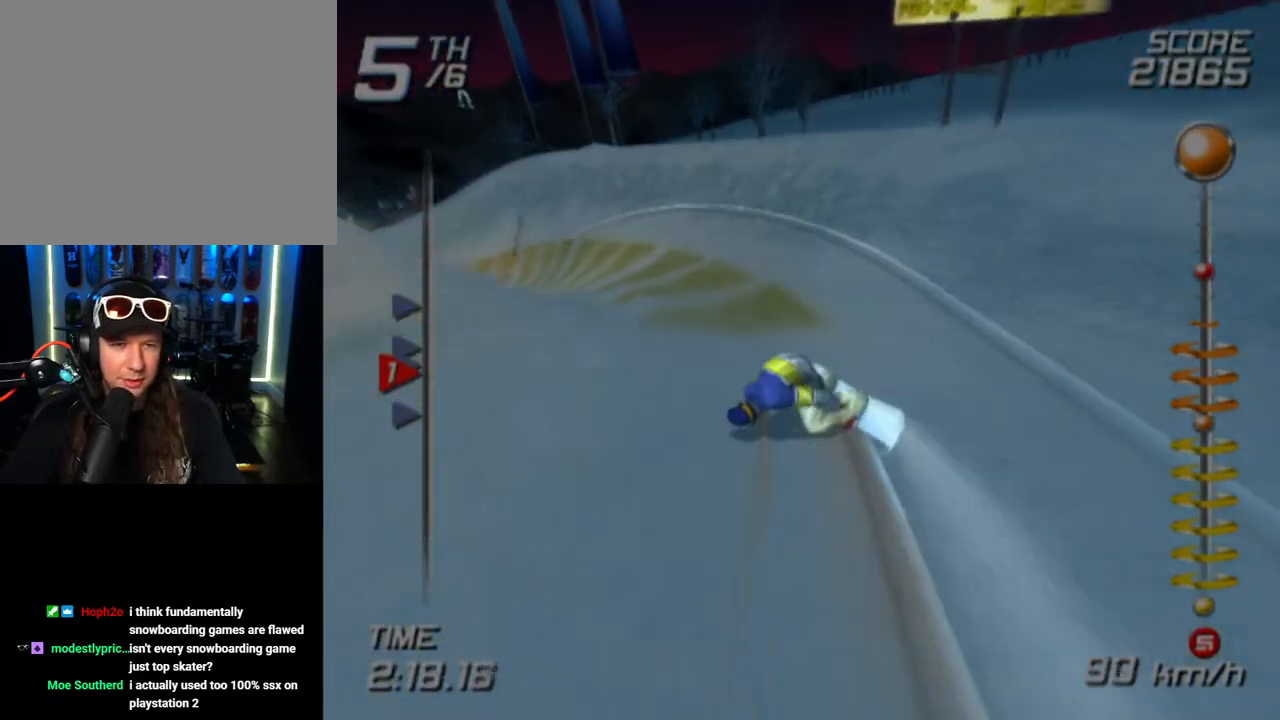
{"buttons": ["SQUARE"], "left_stick": "up-left", "right_stick": "center", "events": []}
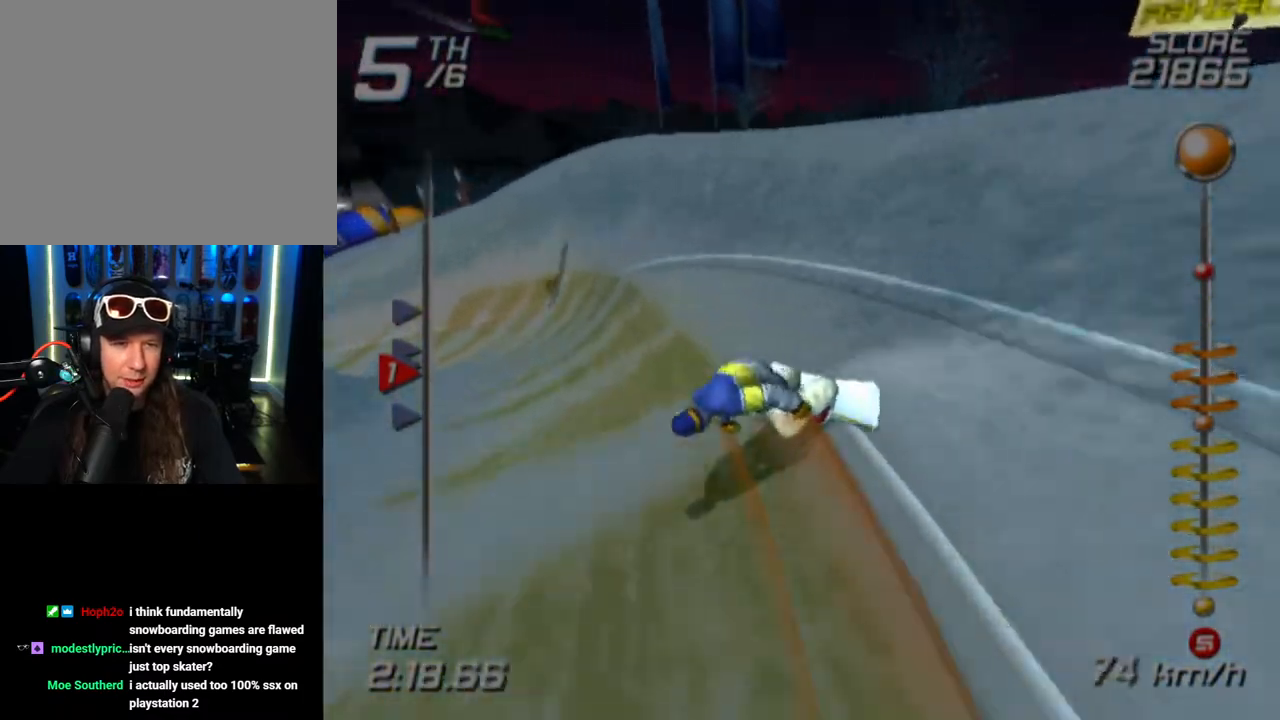
{"buttons": ["SQUARE"], "left_stick": "up-left", "right_stick": "center", "events": []}
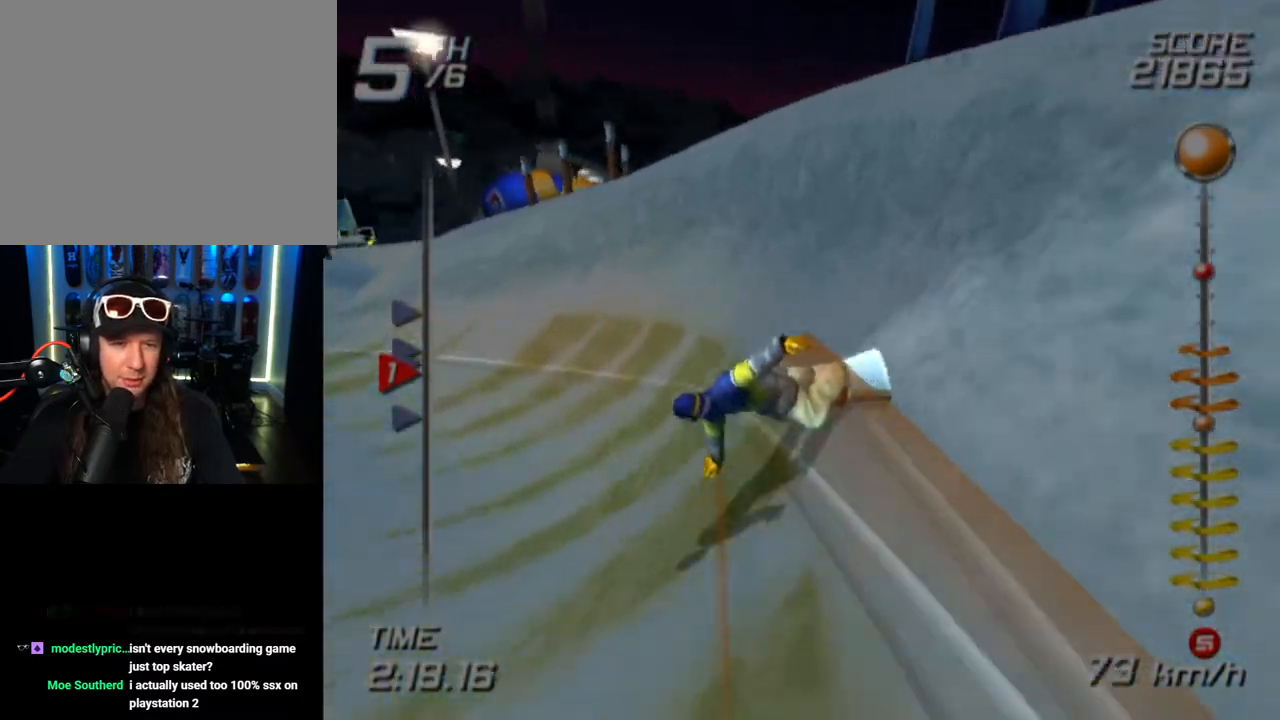
{"buttons": ["SQUARE"], "left_stick": "up-left", "right_stick": "center", "events": []}
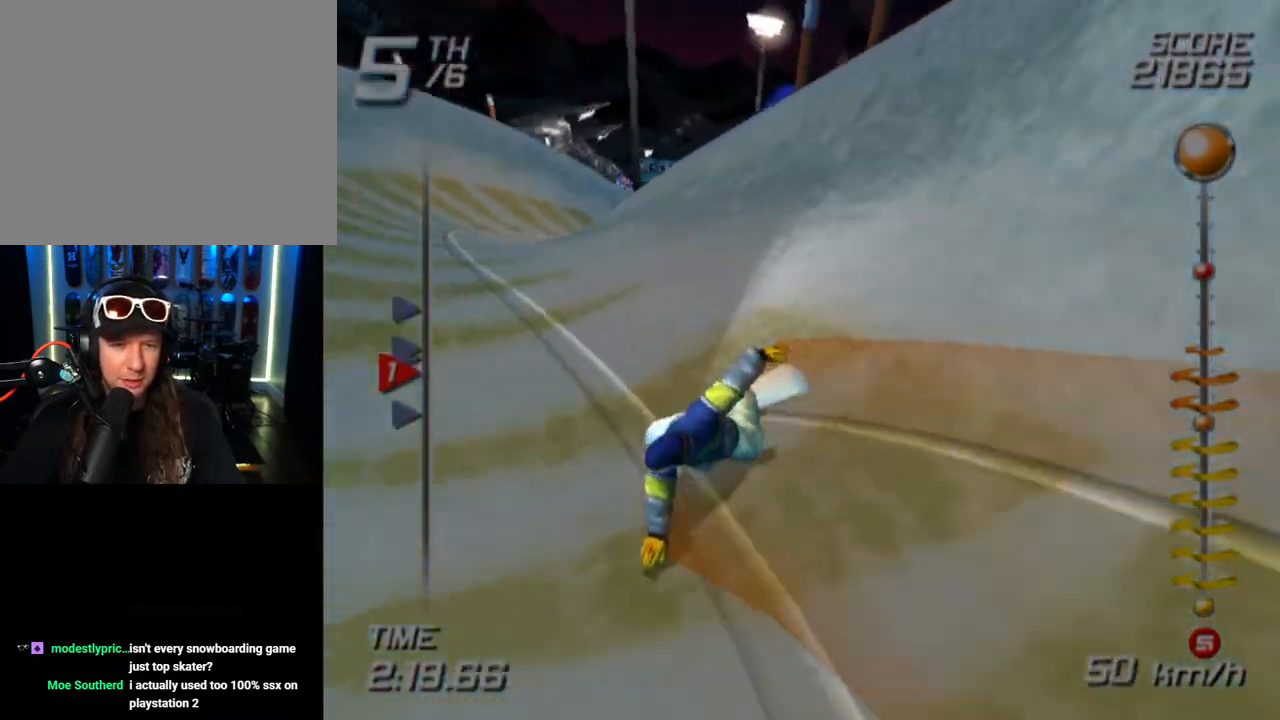
{"buttons": ["SQUARE"], "left_stick": "up-right", "right_stick": "center", "events": [[133, "left_stick", "up-right"]]}
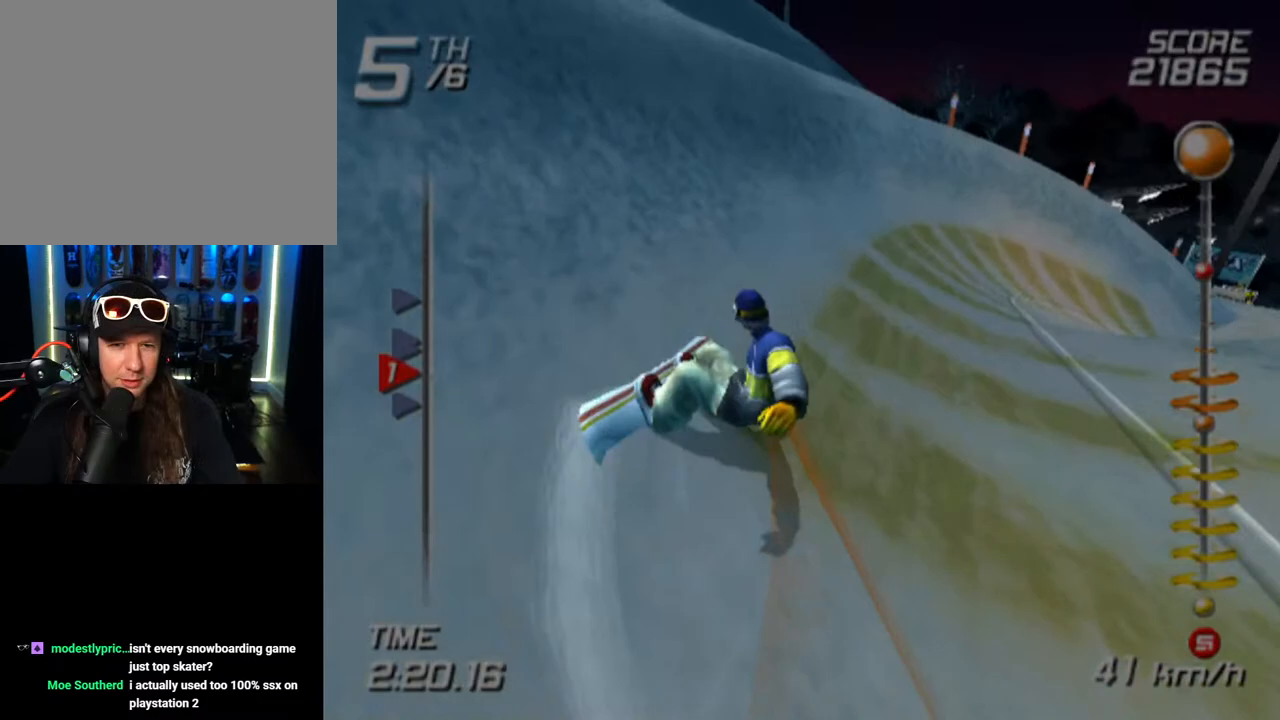
{"buttons": ["SQUARE"], "left_stick": "up", "right_stick": "center", "events": [[233, "left_stick", "up"]]}
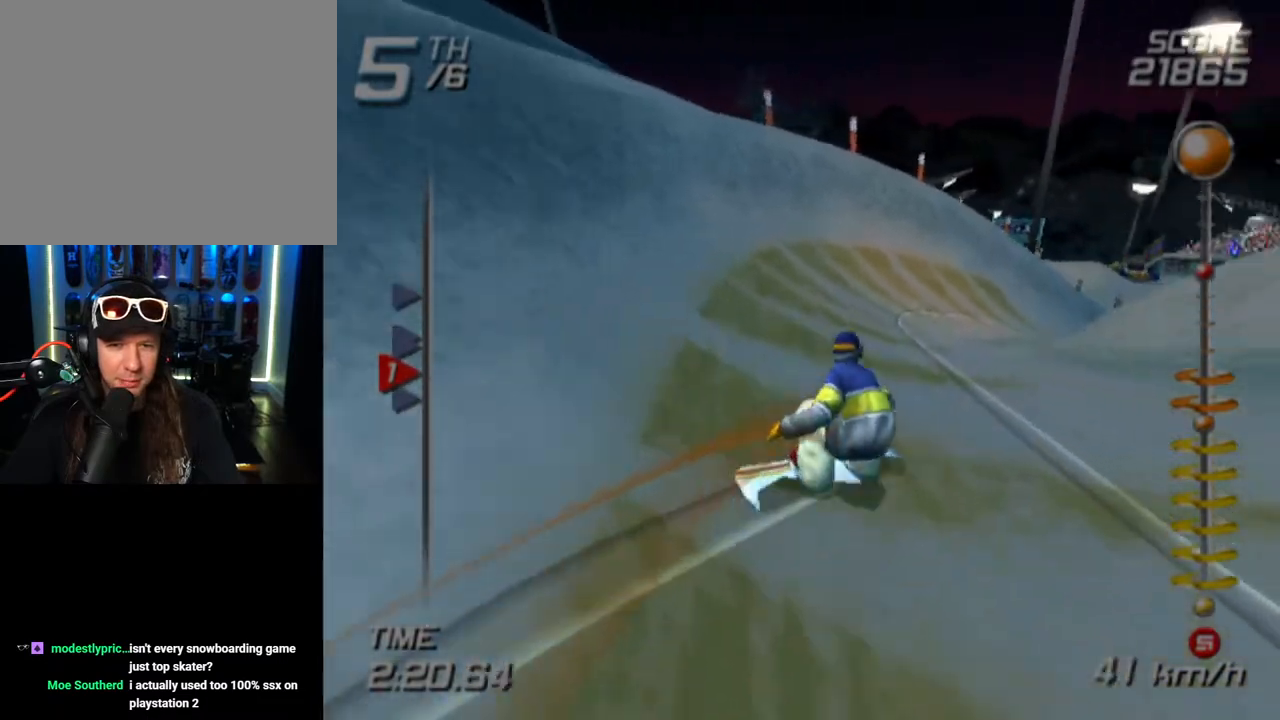
{"buttons": ["SQUARE"], "left_stick": "up", "right_stick": "center", "events": []}
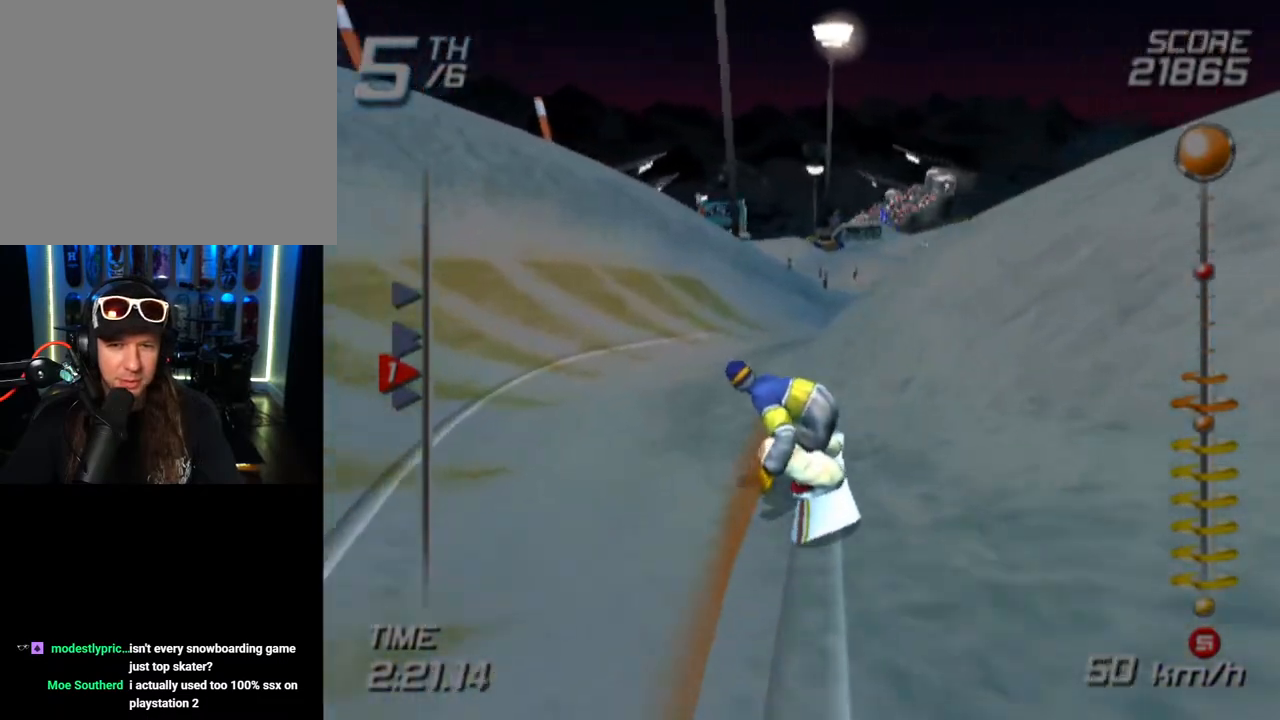
{"buttons": ["SQUARE"], "left_stick": "up-right", "right_stick": "center", "events": [[317, "left_stick", "up-right"]]}
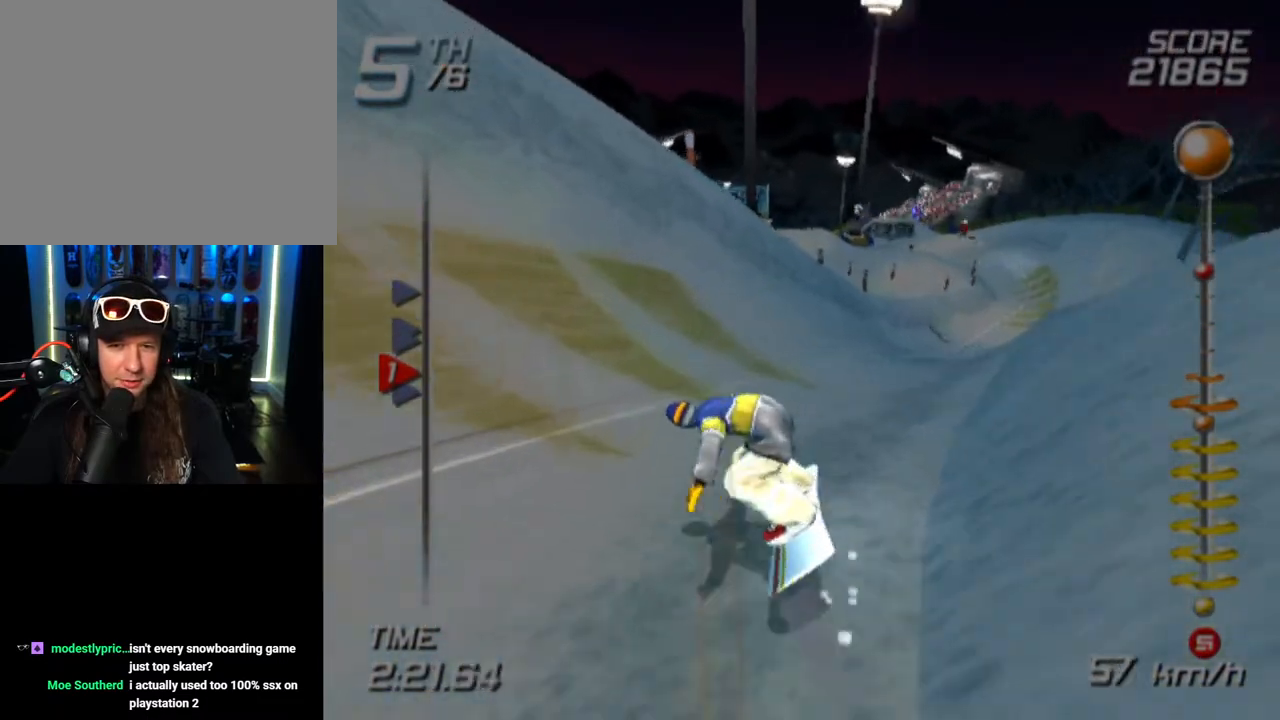
{"buttons": ["SQUARE"], "left_stick": "up-right", "right_stick": "center", "events": []}
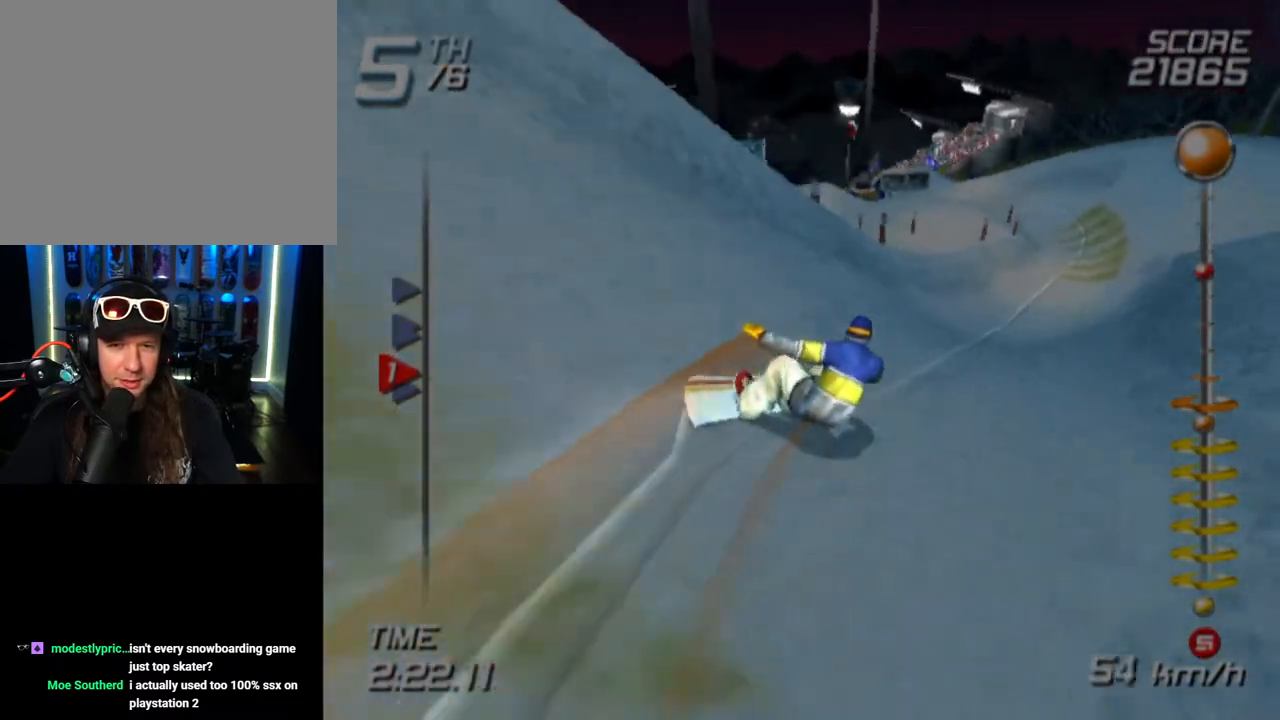
{"buttons": ["SQUARE"], "left_stick": "up", "right_stick": "center", "events": [[33, "left_stick", "up"]]}
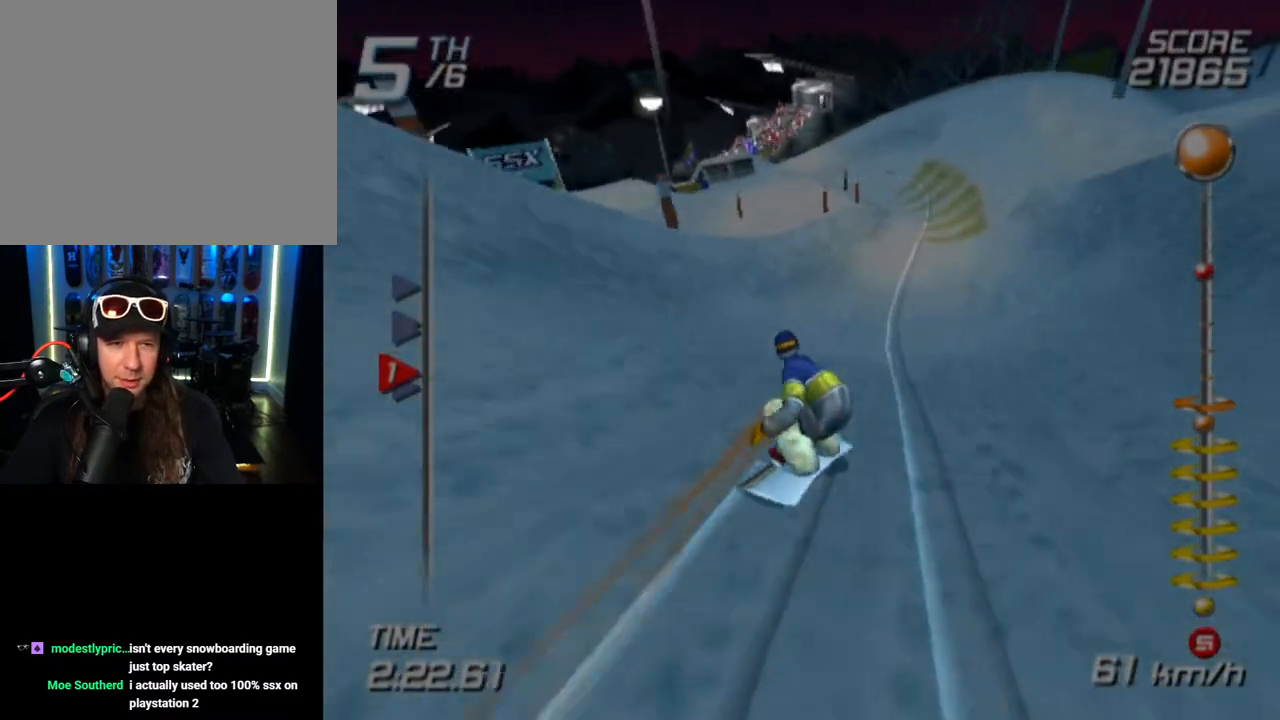
{"buttons": ["SQUARE"], "left_stick": "up", "right_stick": "center", "events": []}
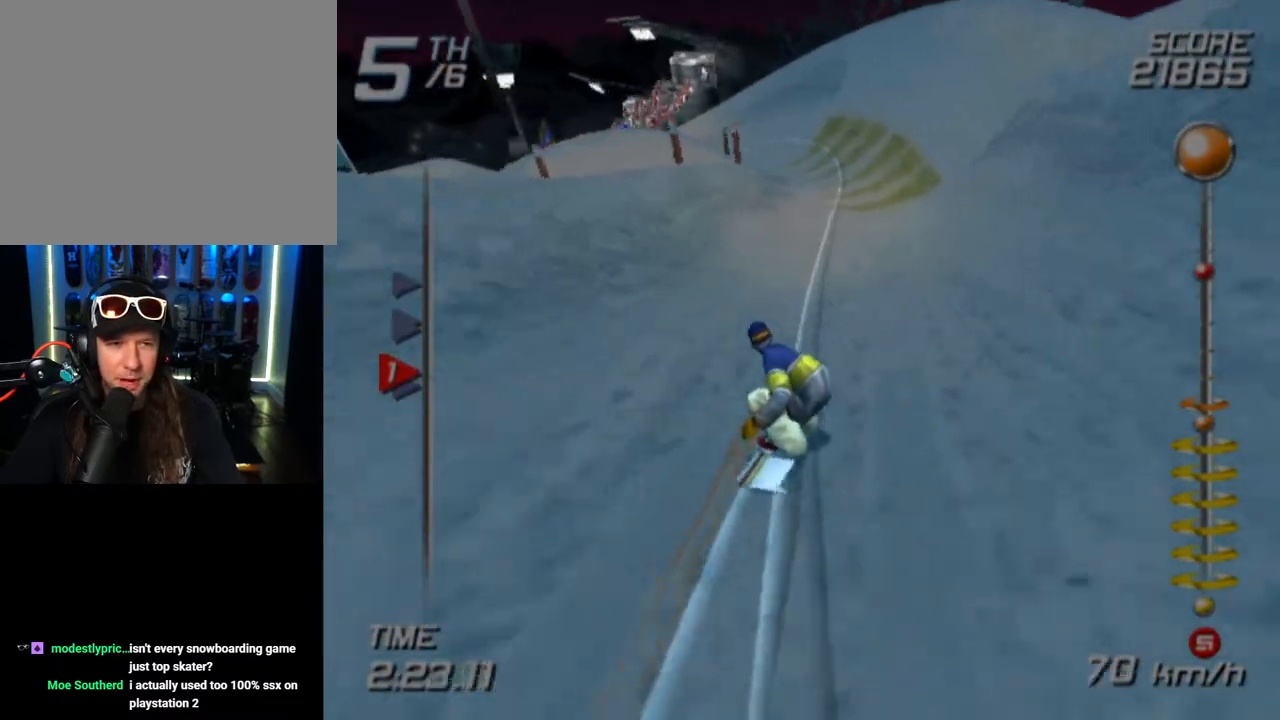
{"buttons": ["SQUARE"], "left_stick": "up-left", "right_stick": "center", "events": [[467, "left_stick", "up-left"]]}
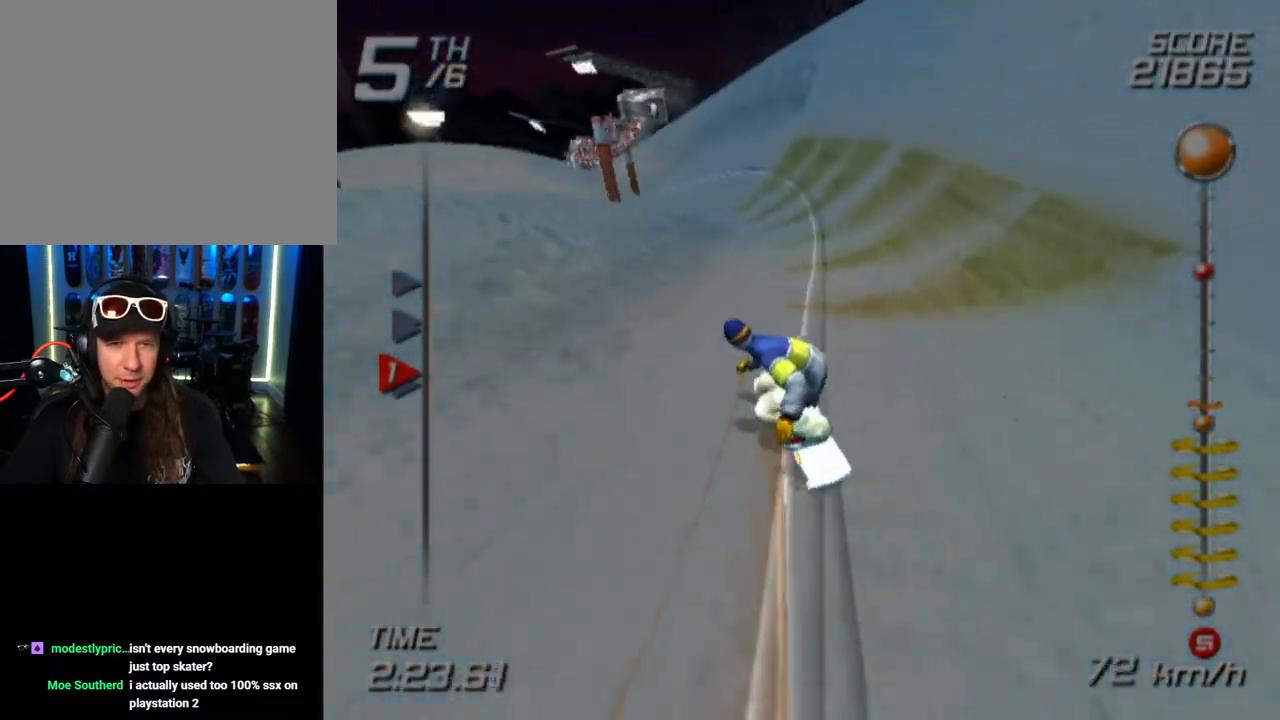
{"buttons": ["SQUARE"], "left_stick": "up-left", "right_stick": "center", "events": []}
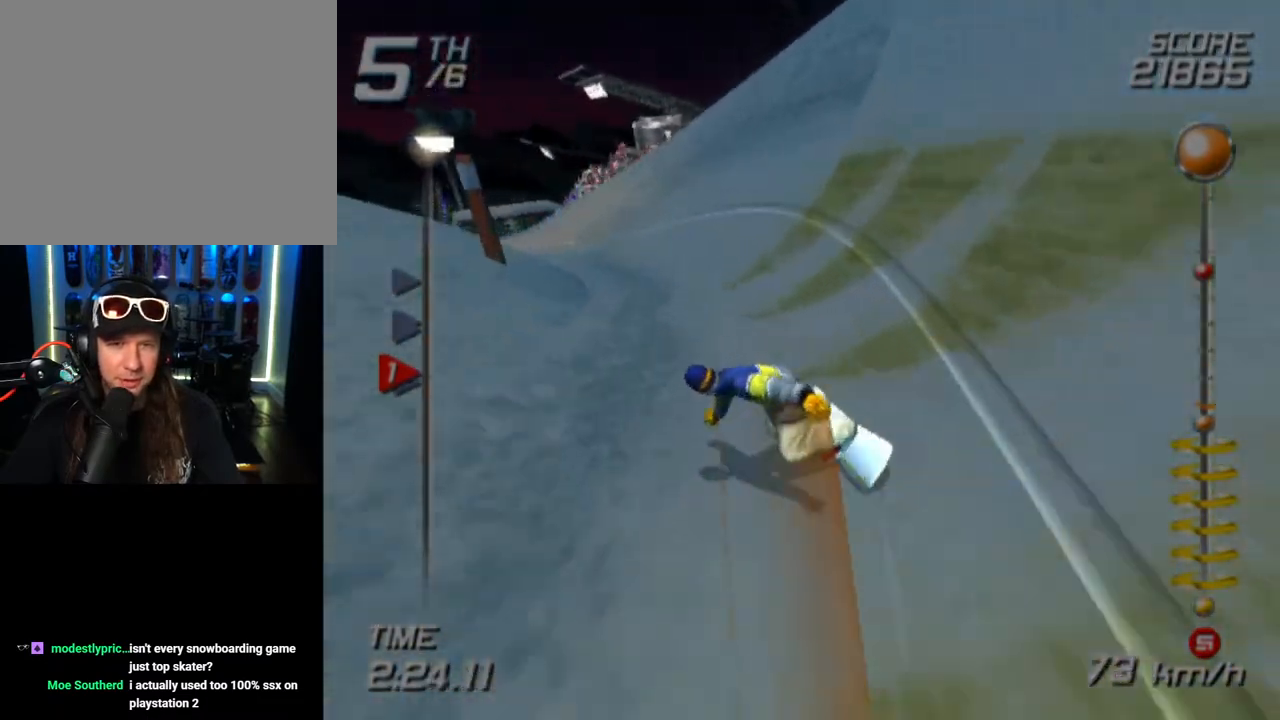
{"buttons": ["SQUARE"], "left_stick": "up", "right_stick": "center", "events": [[217, "left_stick", "up"]]}
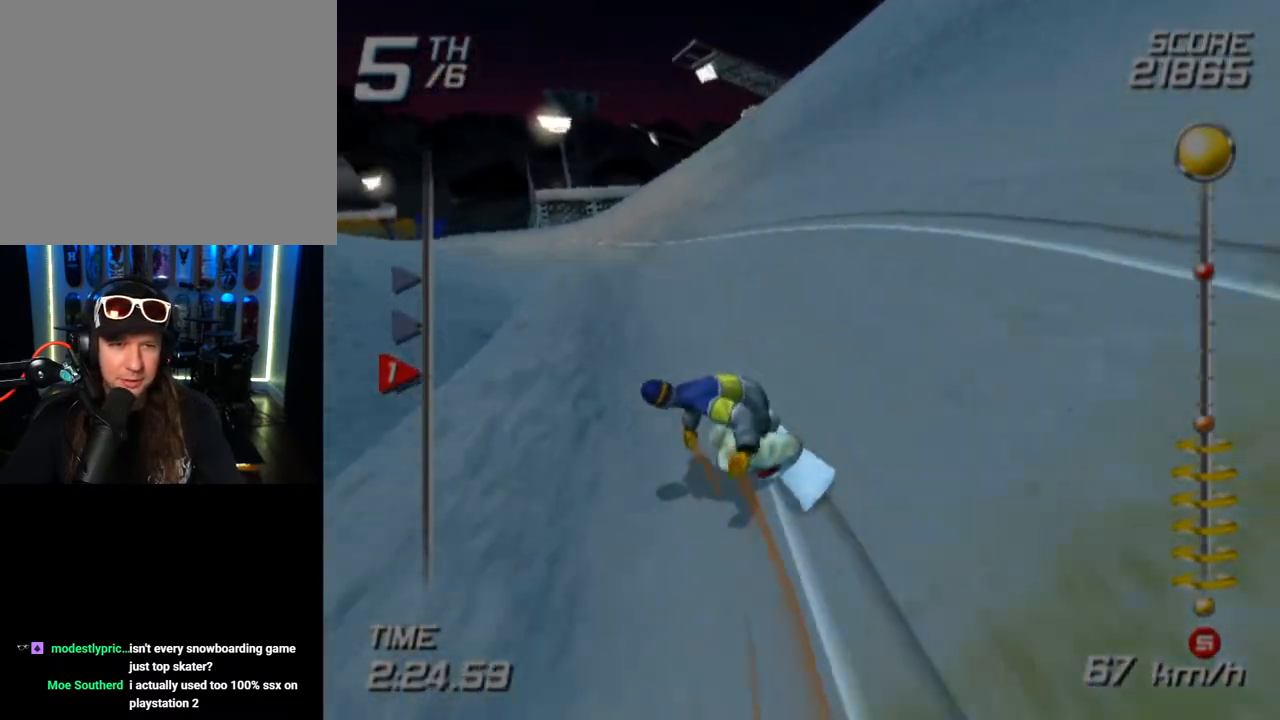
{"buttons": ["SQUARE"], "left_stick": "up", "right_stick": "center", "events": []}
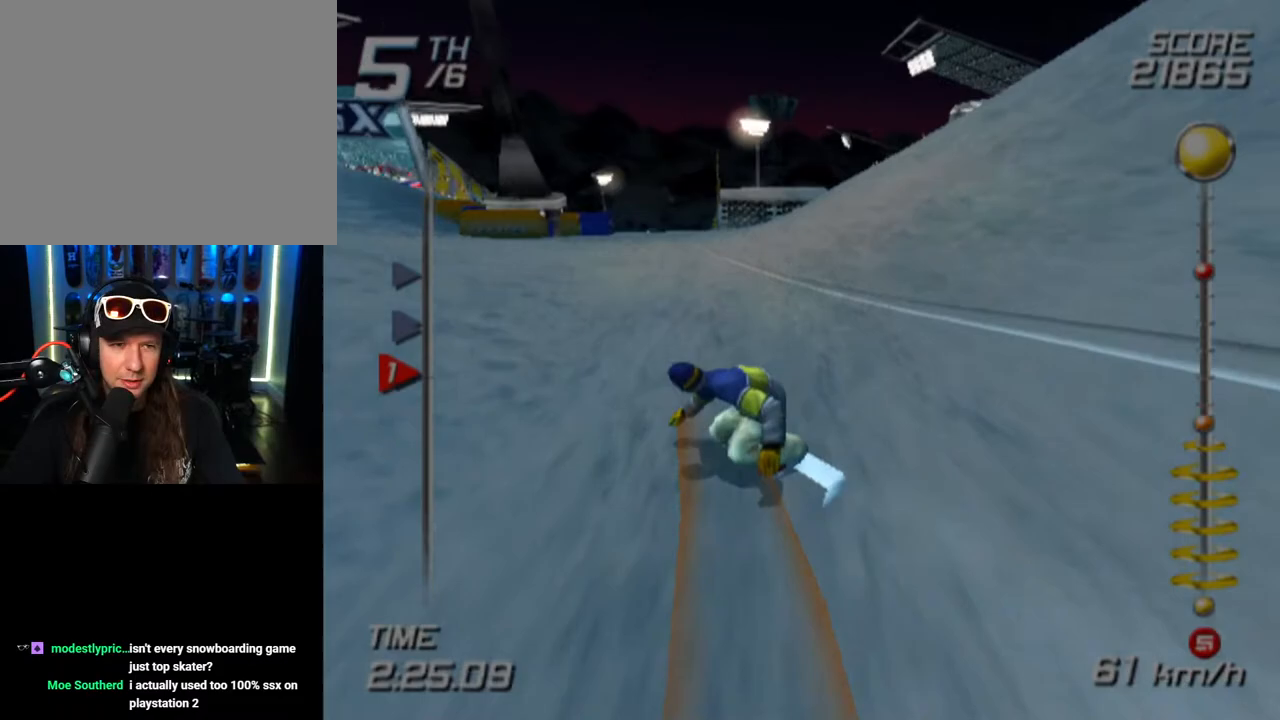
{"buttons": ["SQUARE"], "left_stick": "up-right", "right_stick": "center", "events": [[400, "left_stick", "up-right"]]}
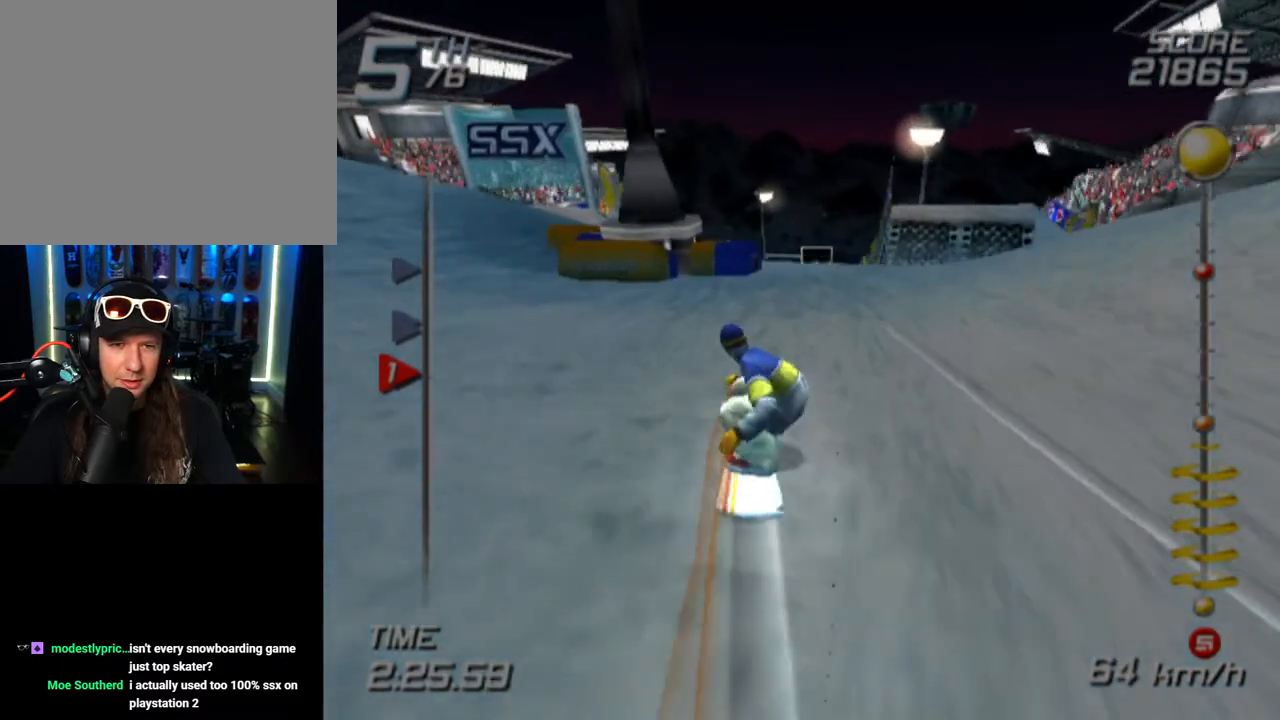
{"buttons": ["SQUARE"], "left_stick": "up", "right_stick": "center", "events": [[217, "left_stick", "up"]]}
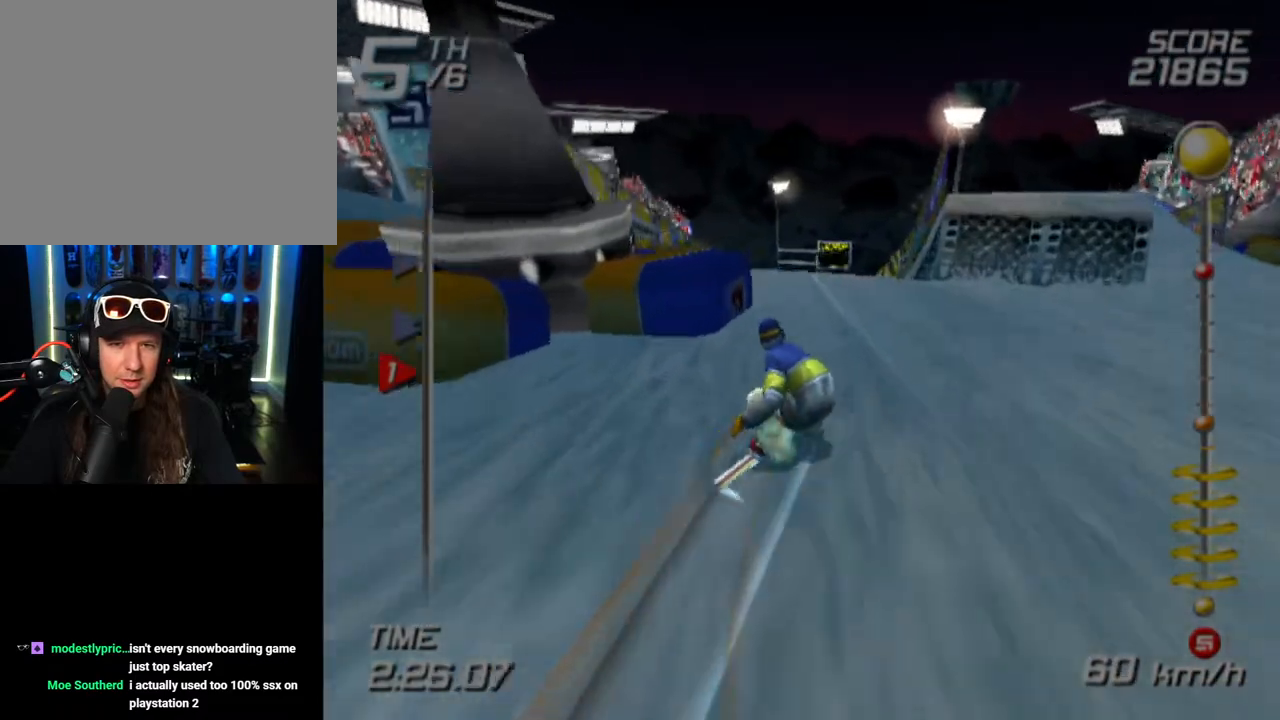
{"buttons": ["SQUARE"], "left_stick": "up", "right_stick": "center", "events": []}
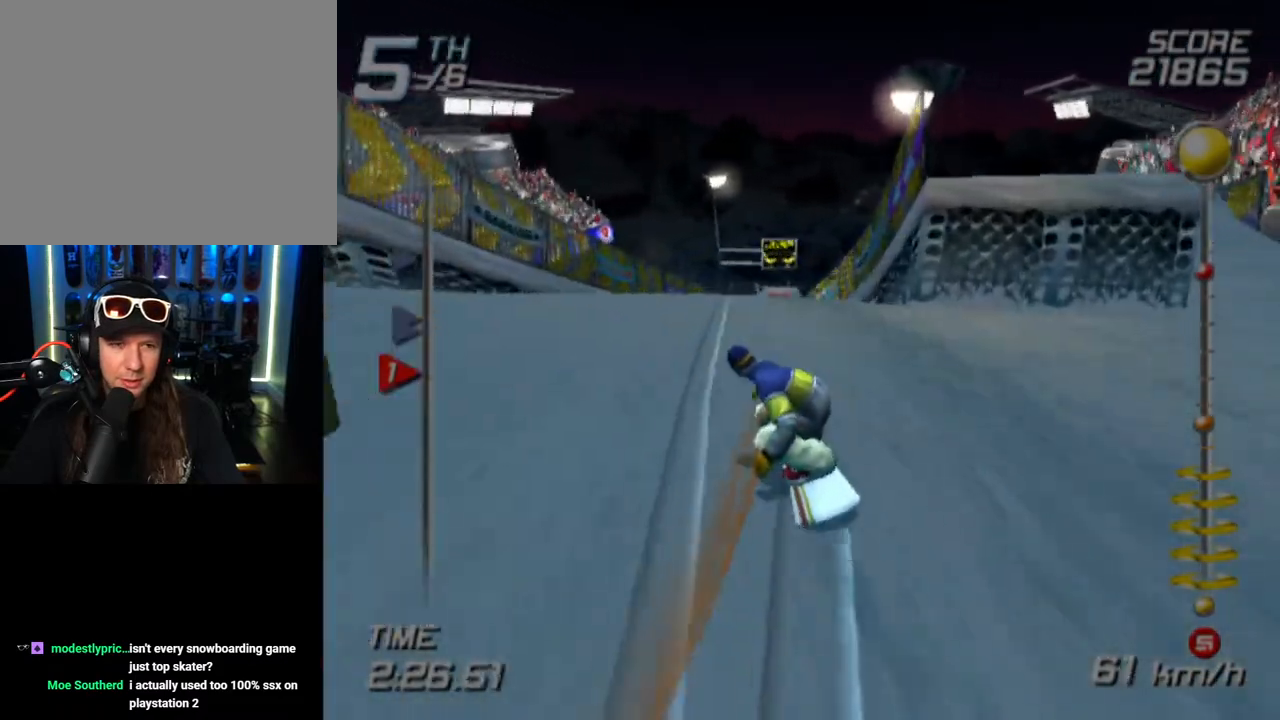
{"buttons": ["SQUARE"], "left_stick": "up", "right_stick": "center", "events": []}